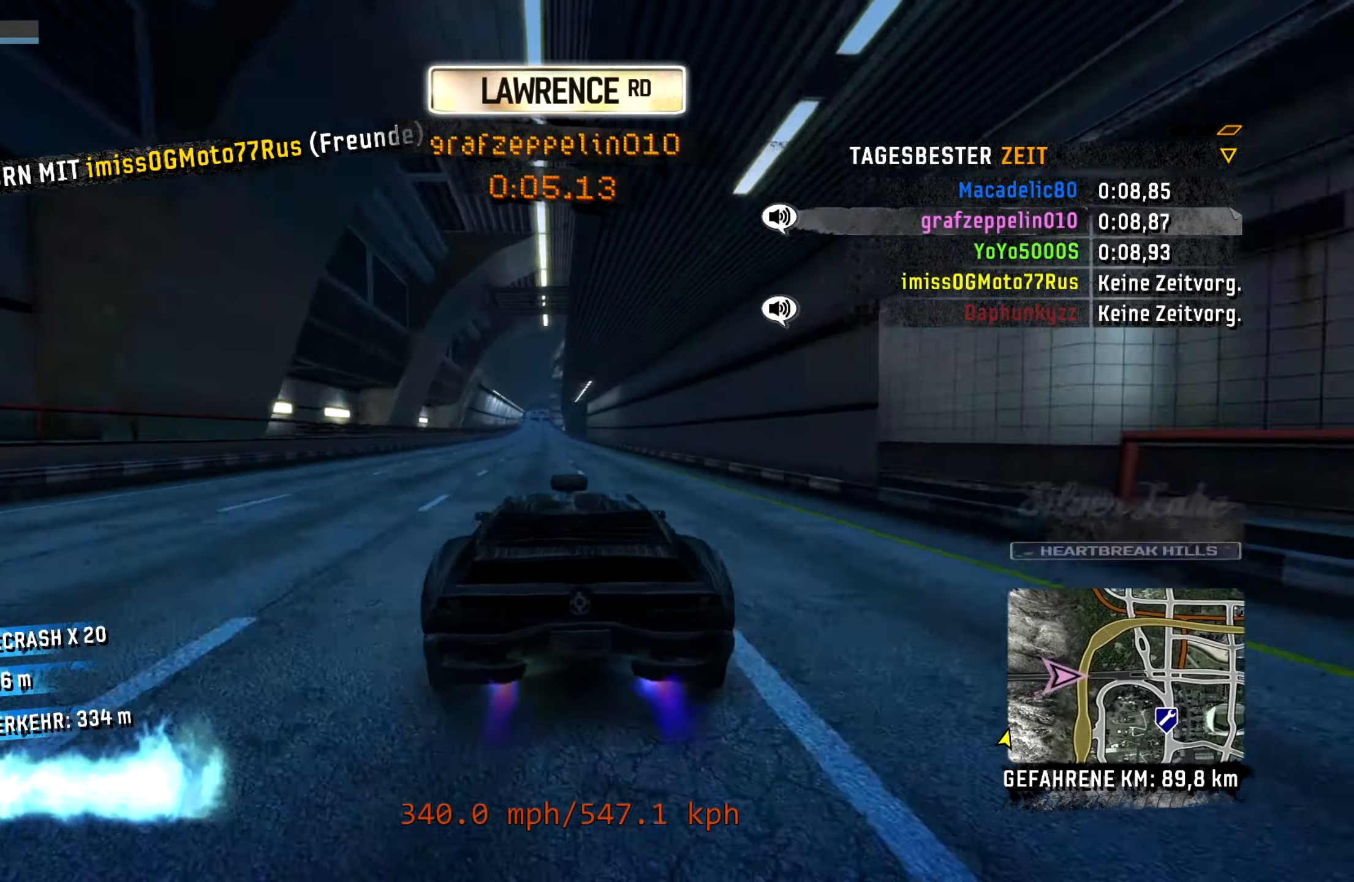
Gameplay with a controller (PlayStation layout); each line is a JSON object with the inputs held at the frame after it. "events" lists button and stick changes between this image and that frame as [ms after this image, input, new state], when the widget could be followed in between. Not read: right_stick.
{"buttons": ["CROSS", "L2", "R2"], "left_stick": "center", "events": [[200, "left_stick", "right"], [350, "L2", "down"], [450, "left_stick", "center"]]}
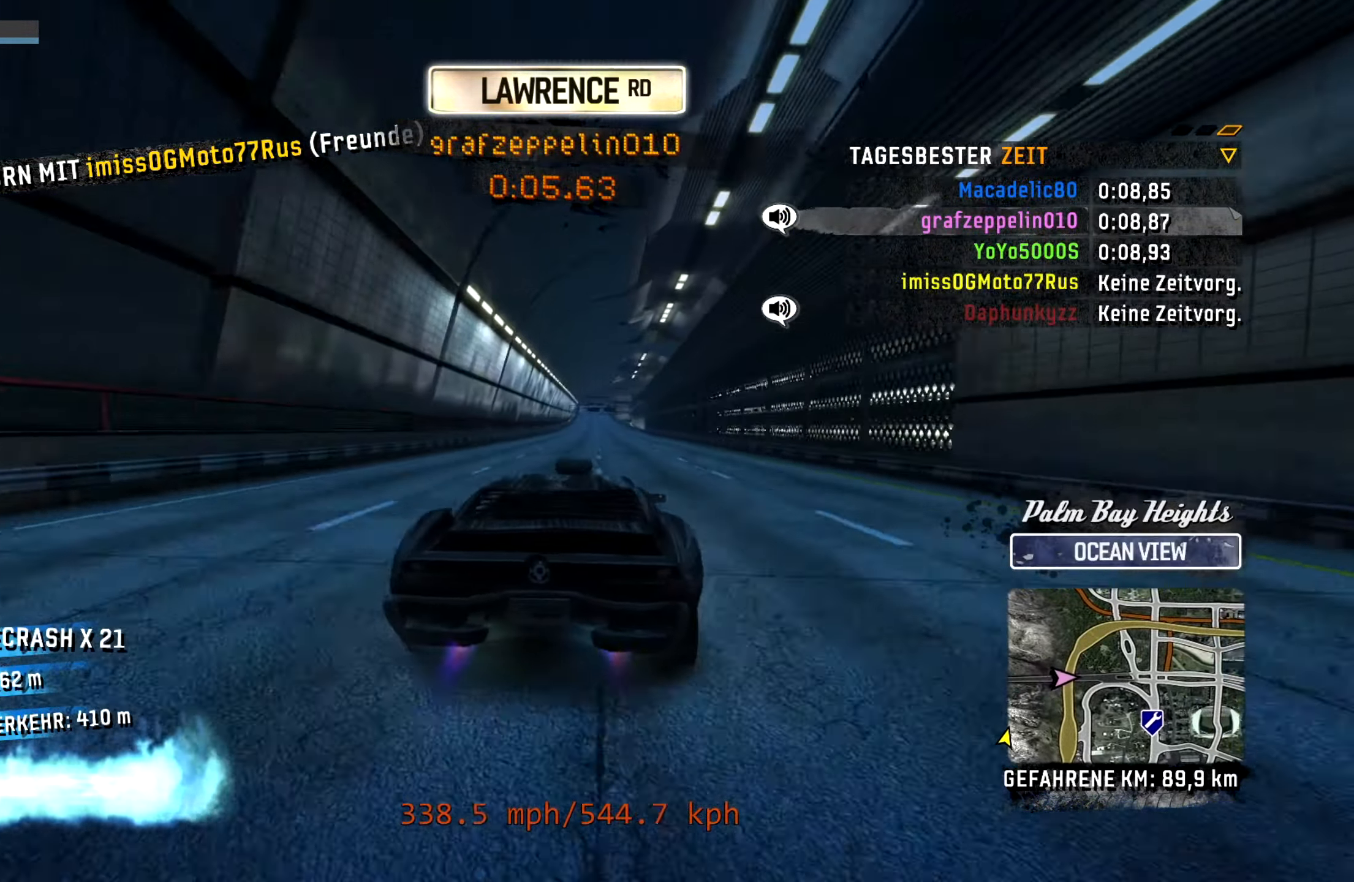
{"buttons": ["CROSS", "R2"], "left_stick": "center", "events": [[17, "L2", "up"], [17, "left_stick", "left"], [334, "left_stick", "center"]]}
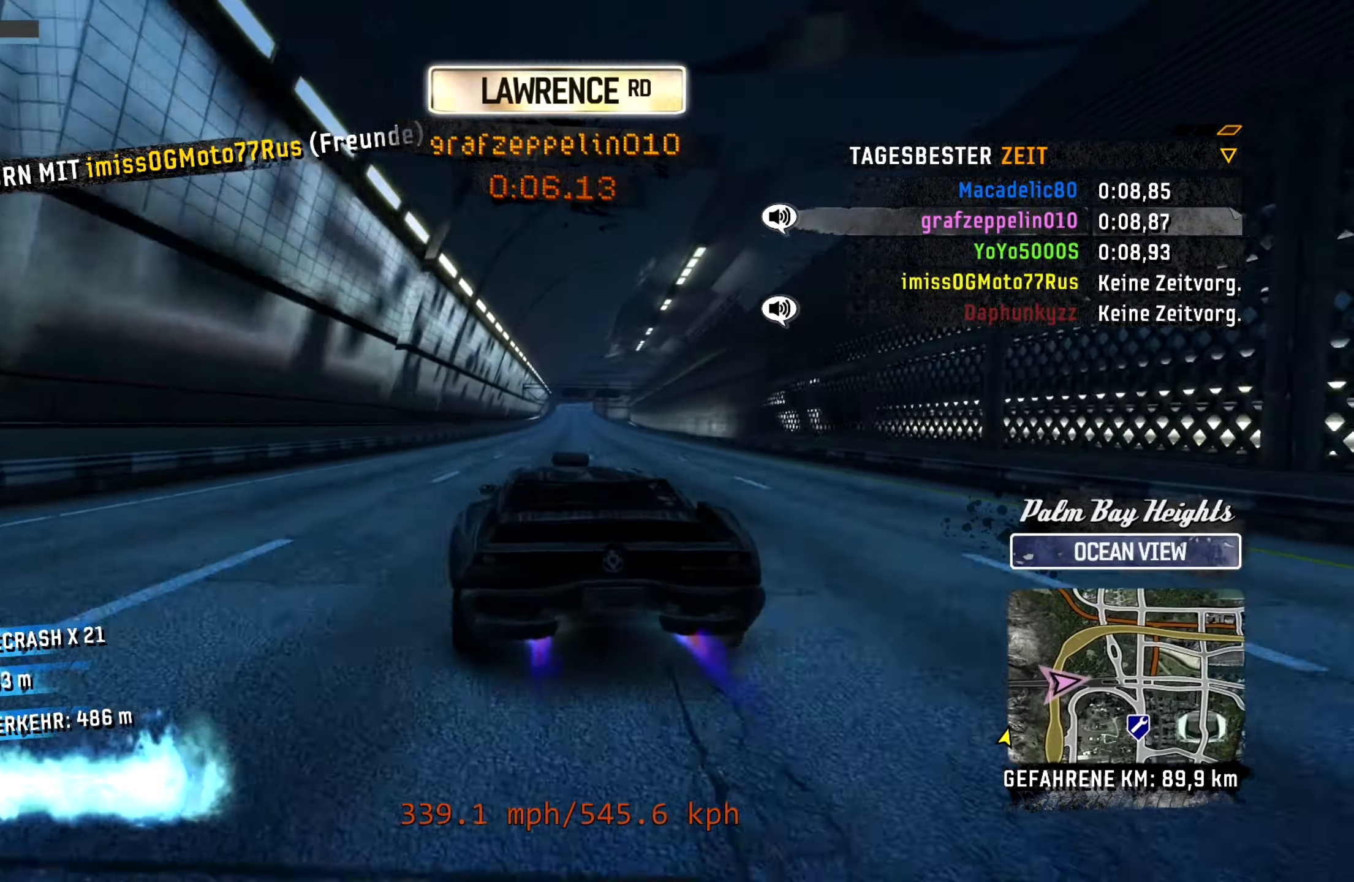
{"buttons": ["CROSS", "L2", "R2"], "left_stick": "left", "events": [[300, "left_stick", "left"], [416, "L2", "down"]]}
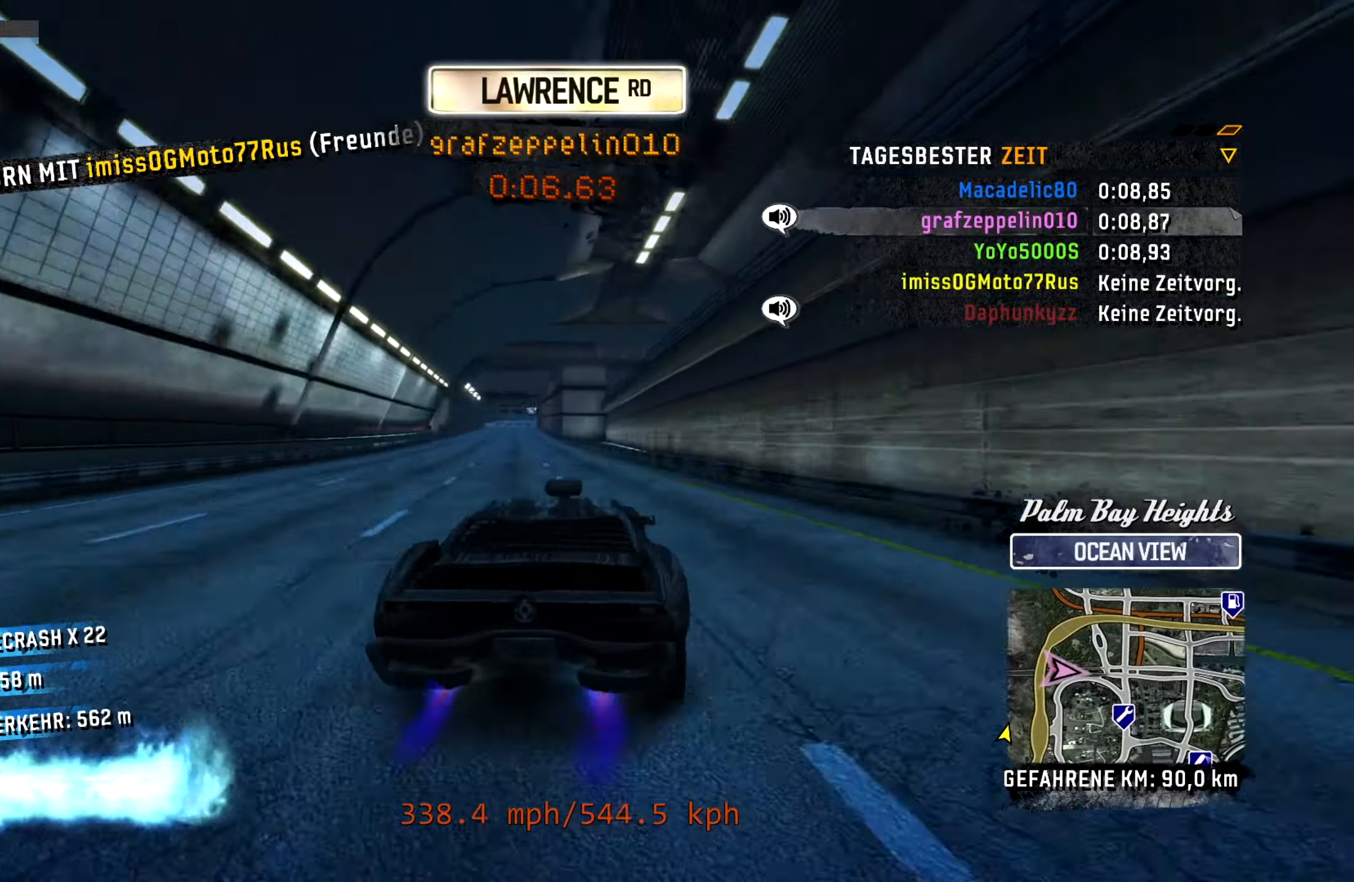
{"buttons": ["CROSS", "R2"], "left_stick": "center", "events": [[33, "L2", "up"], [33, "left_stick", "up-right"], [150, "left_stick", "right"], [300, "left_stick", "center"]]}
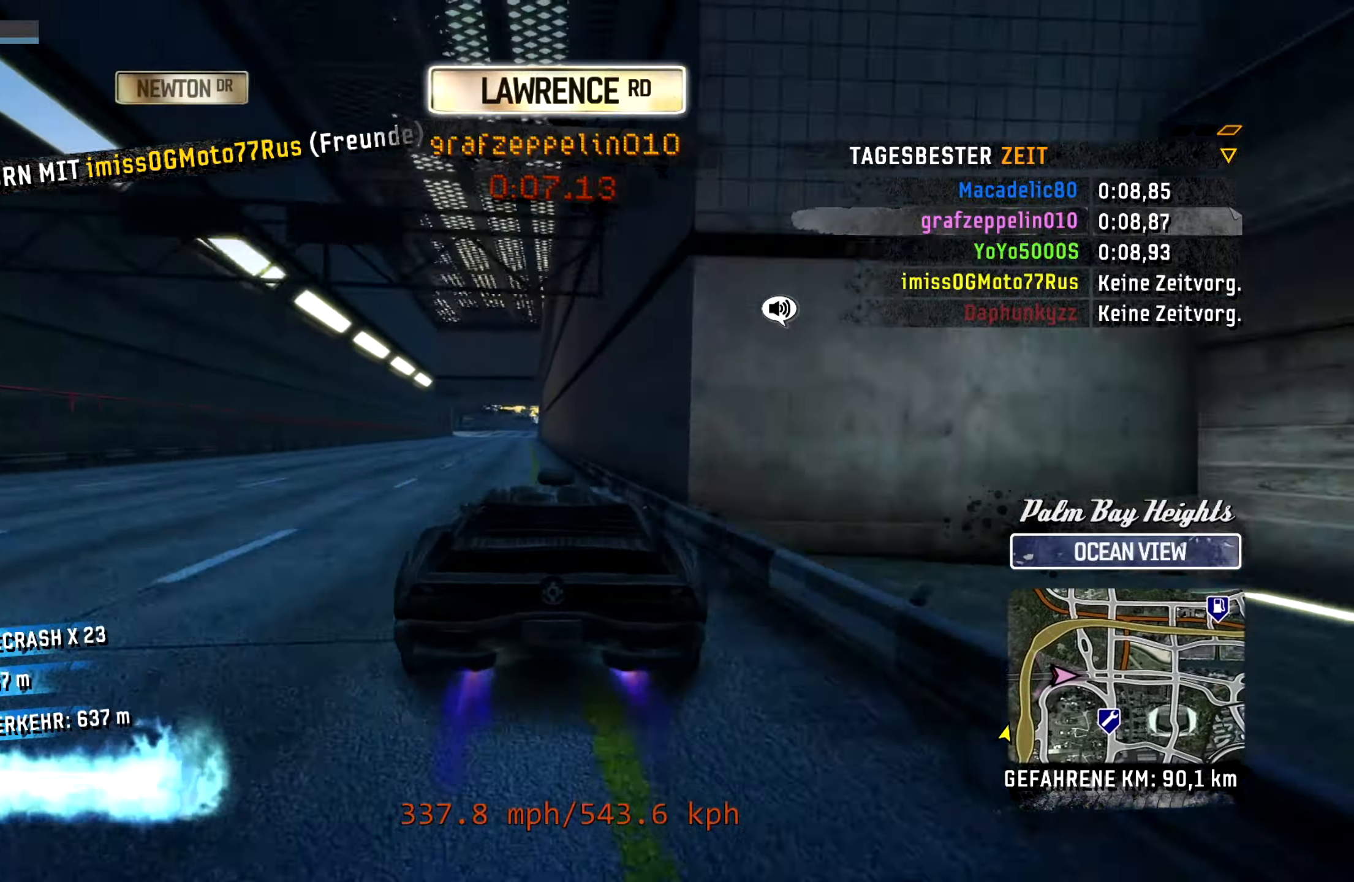
{"buttons": ["CROSS", "L2", "R2"], "left_stick": "right", "events": [[300, "left_stick", "right"], [433, "L2", "down"]]}
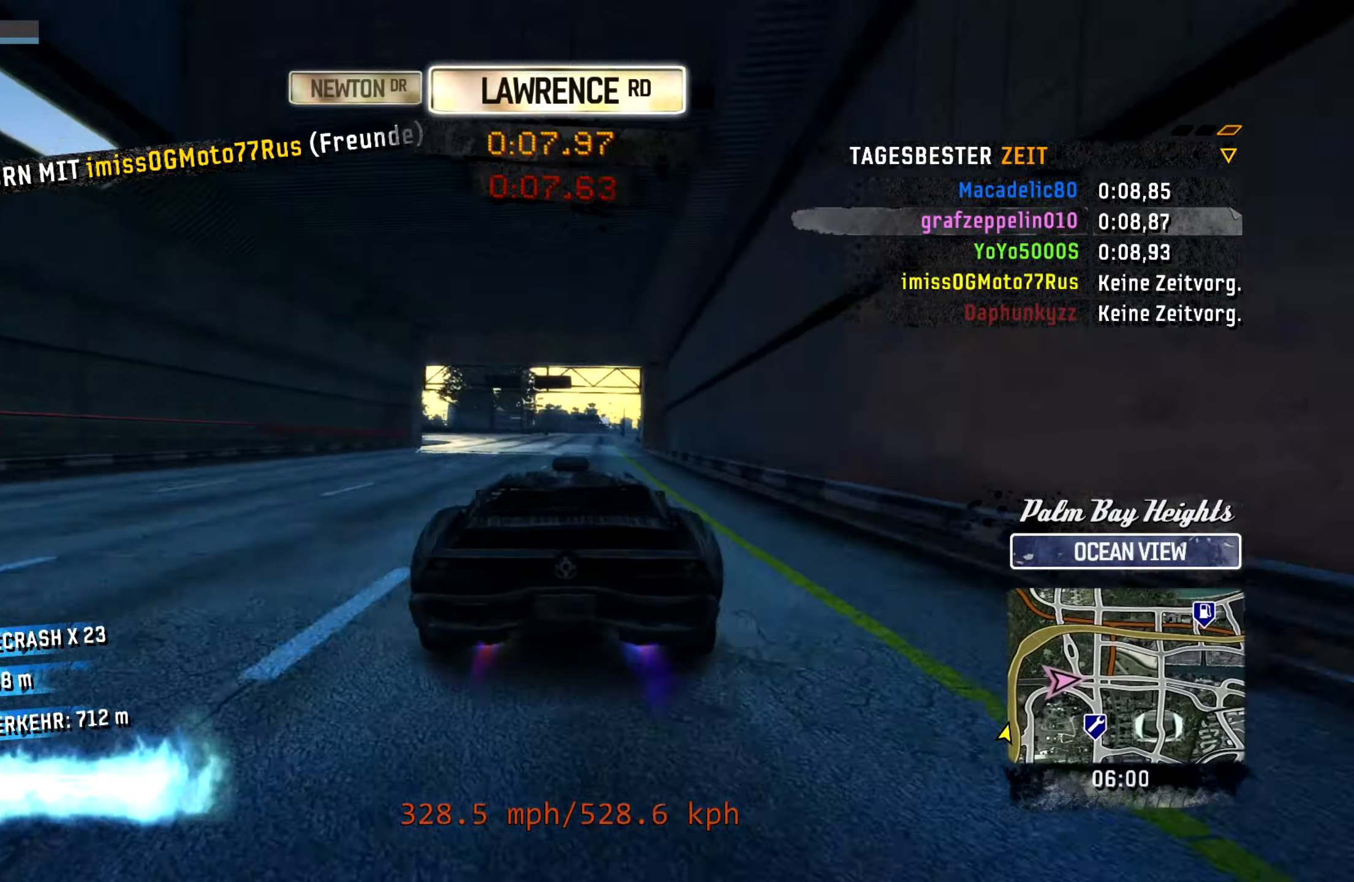
{"buttons": ["CROSS", "R2"], "left_stick": "center", "events": [[66, "L2", "up"], [66, "left_stick", "left"], [383, "left_stick", "center"]]}
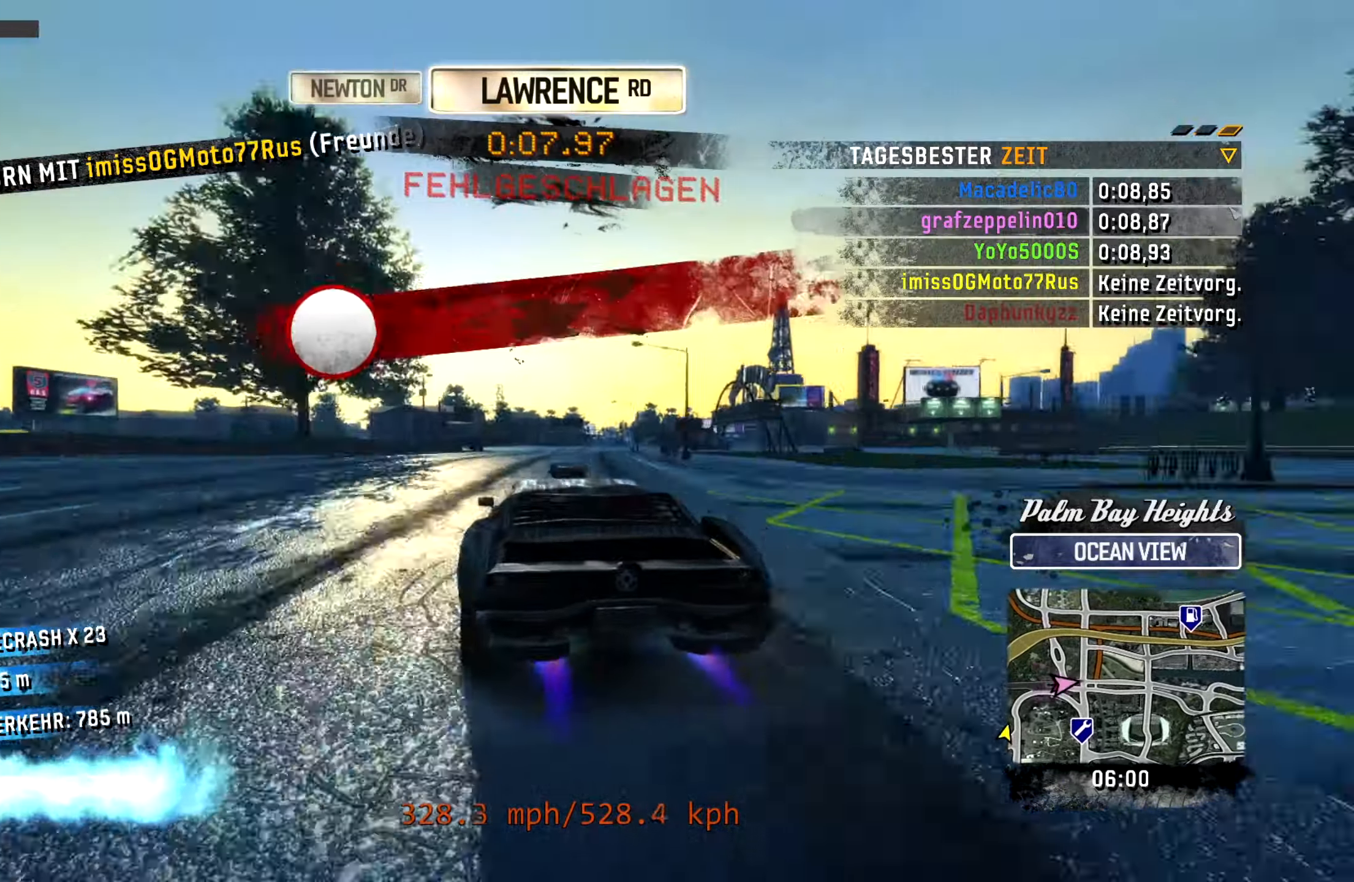
{"buttons": ["CROSS", "R2"], "left_stick": "left", "events": [[333, "left_stick", "left"]]}
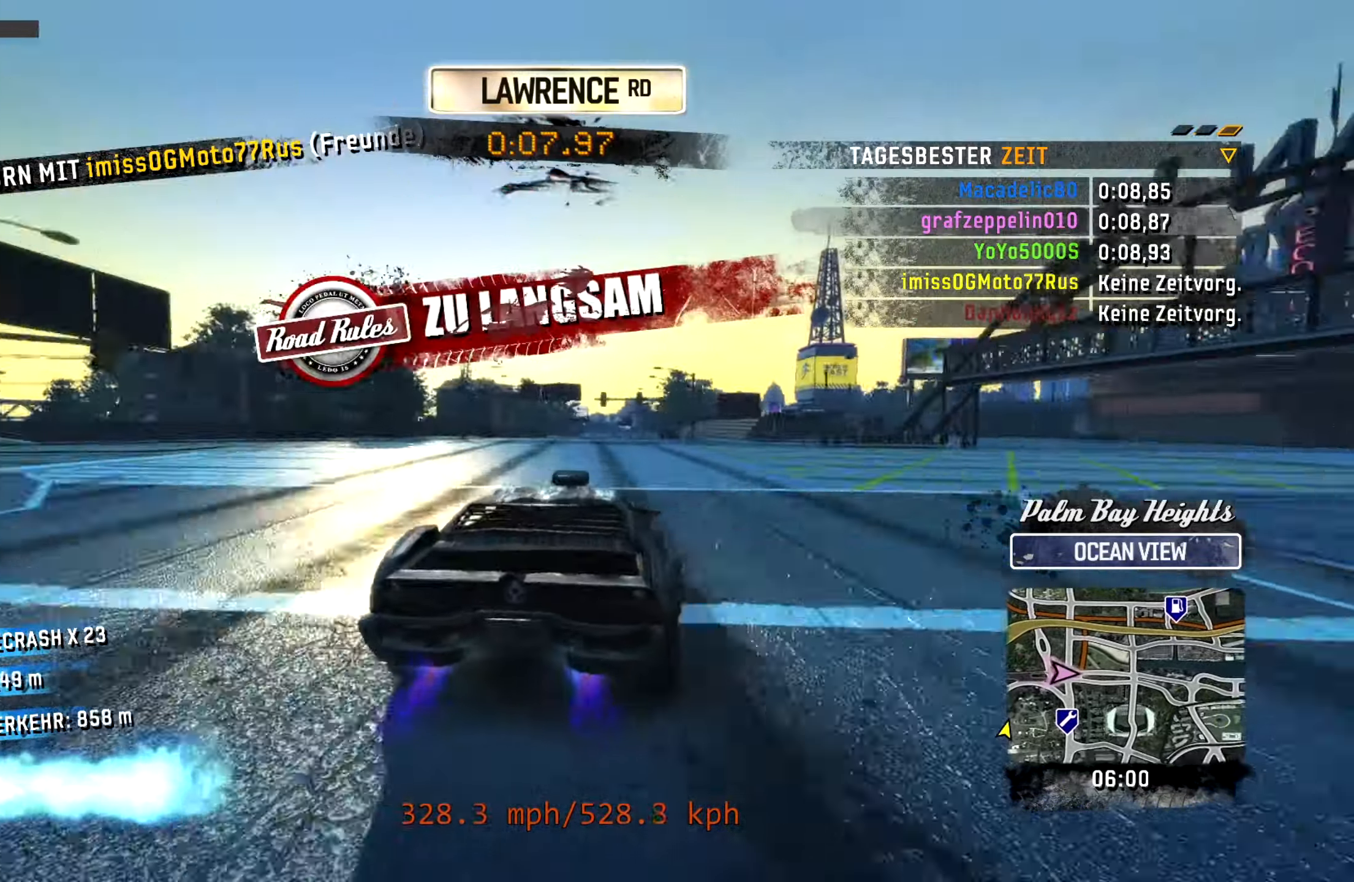
{"buttons": ["CROSS", "R2"], "left_stick": "center", "events": [[16, "L2", "down"], [100, "left_stick", "right"], [150, "L2", "up"], [483, "left_stick", "center"]]}
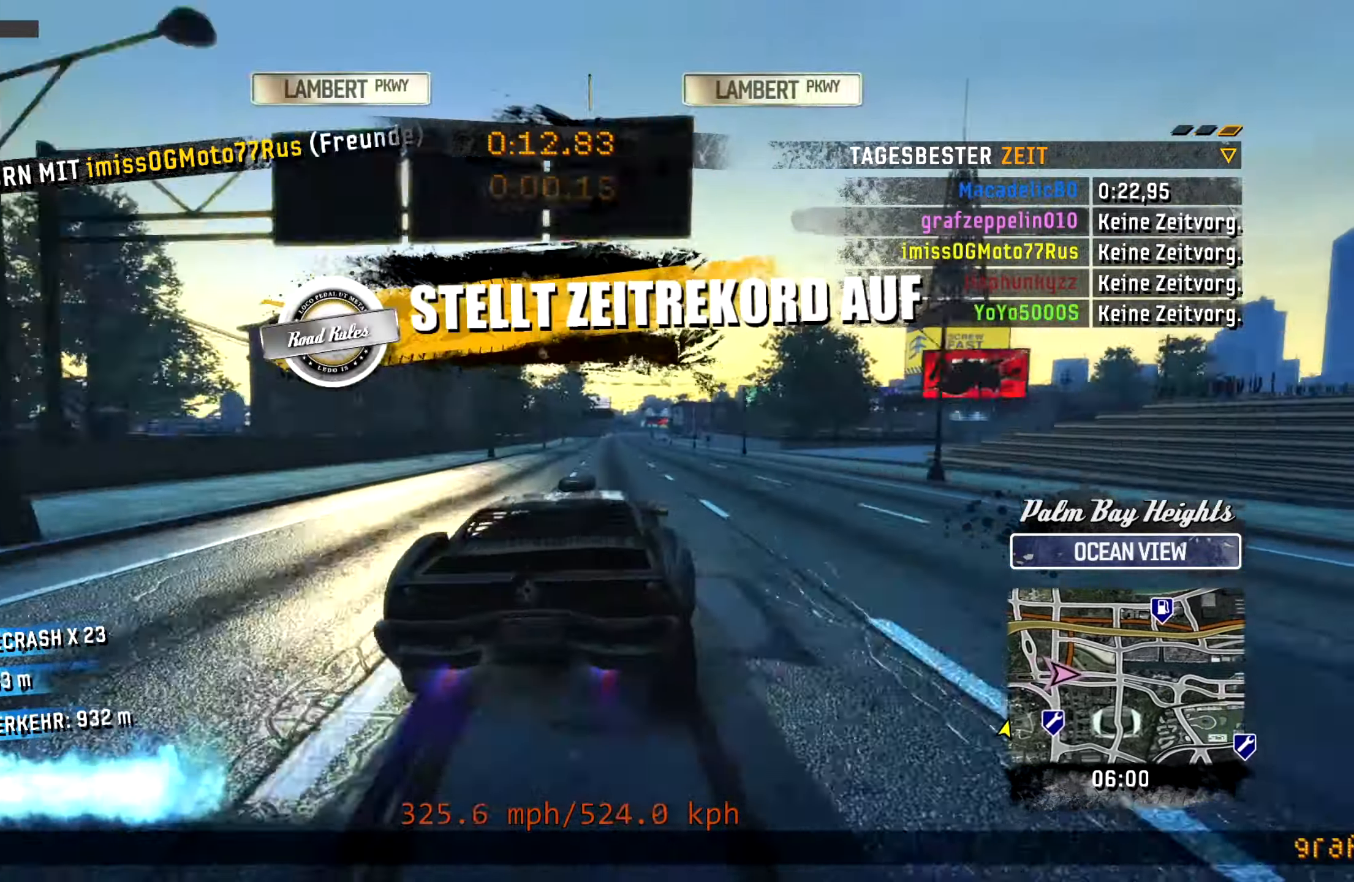
{"buttons": ["CROSS", "R2"], "left_stick": "right", "events": [[350, "left_stick", "right"]]}
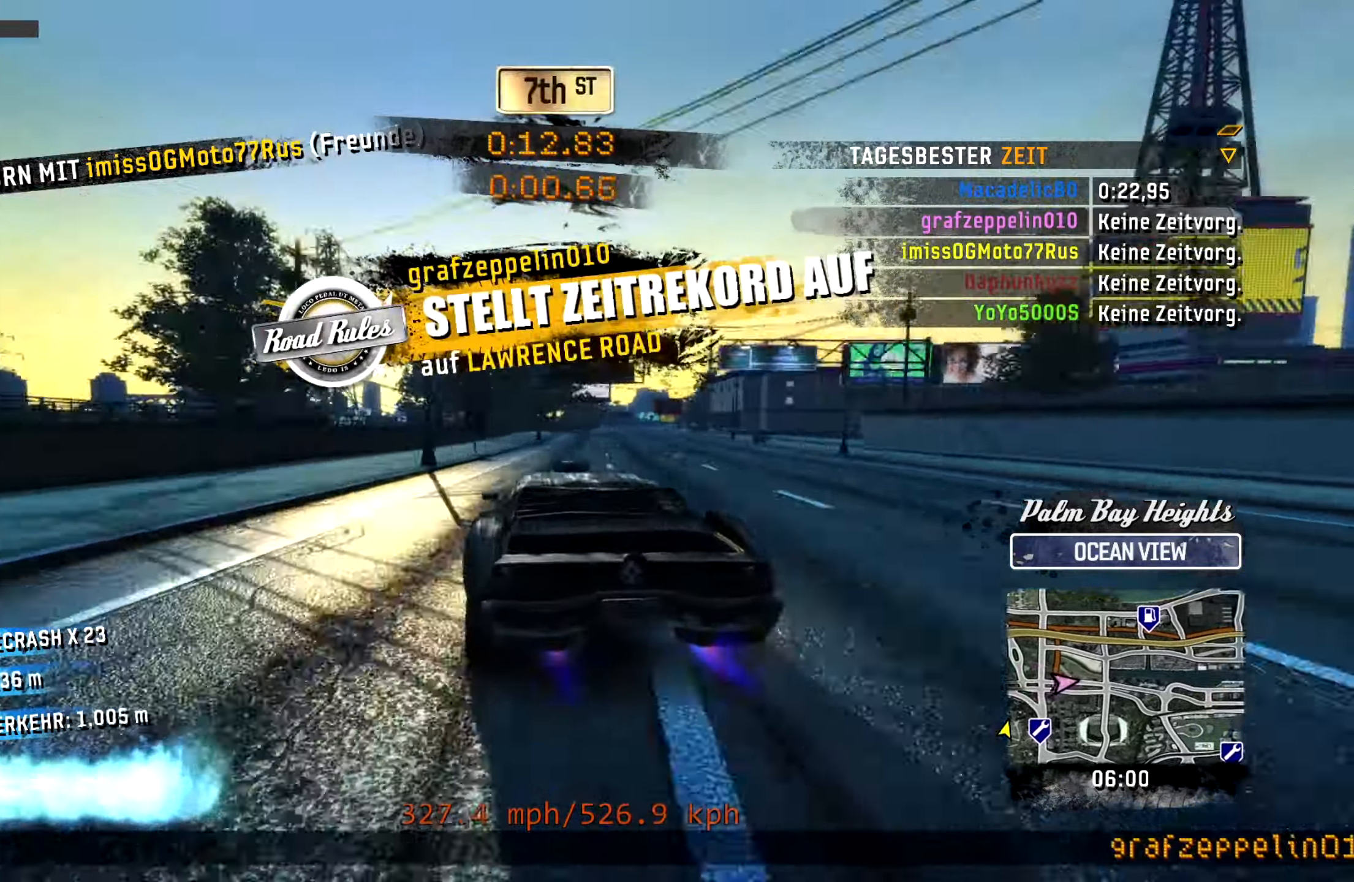
{"buttons": ["CROSS", "R2"], "left_stick": "center", "events": [[33, "L2", "down"], [166, "L2", "up"], [166, "left_stick", "center"]]}
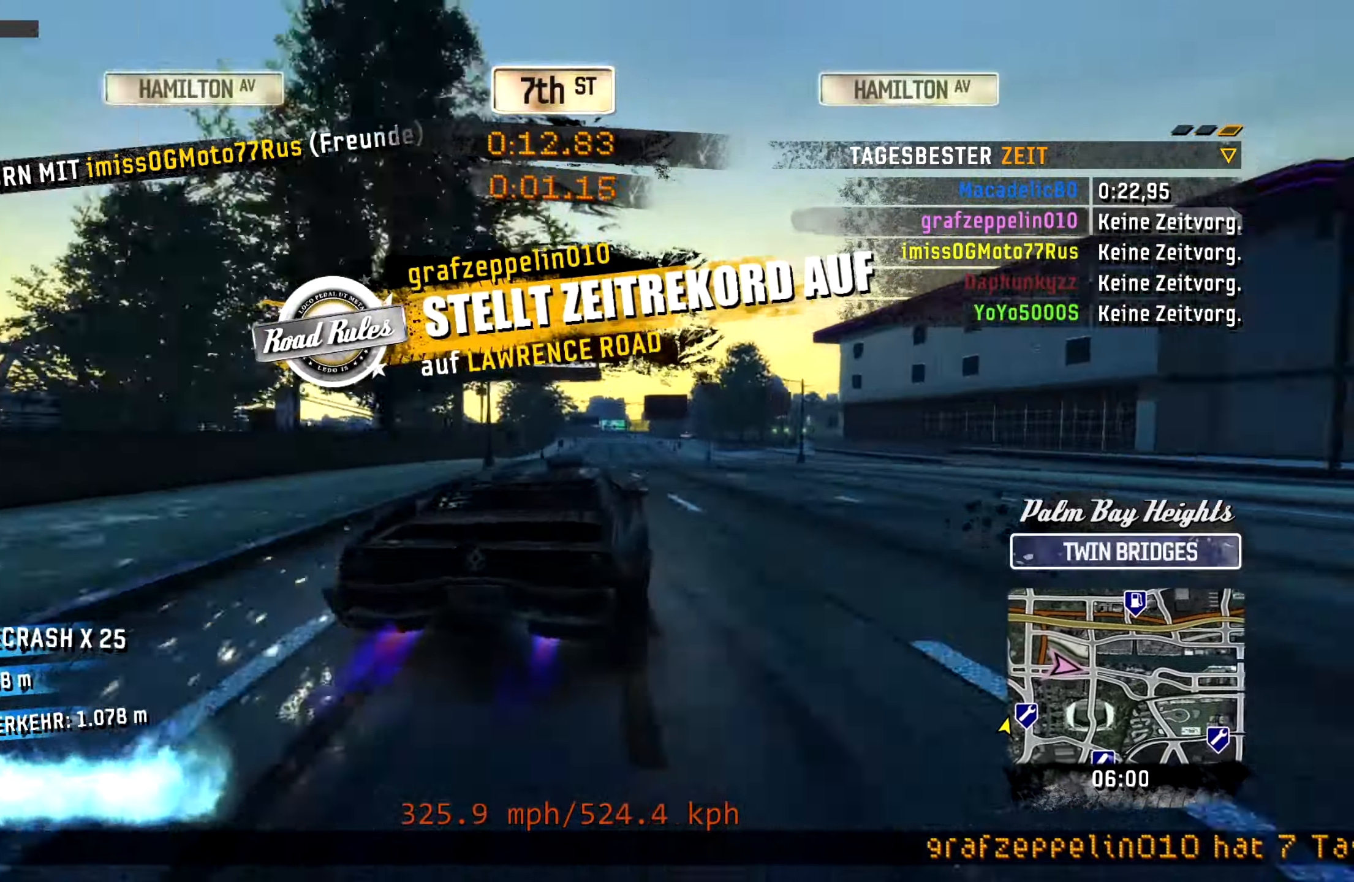
{"buttons": ["CROSS", "R2"], "left_stick": "center", "events": [[116, "left_stick", "left"], [300, "L2", "down"], [433, "L2", "up"], [433, "left_stick", "center"]]}
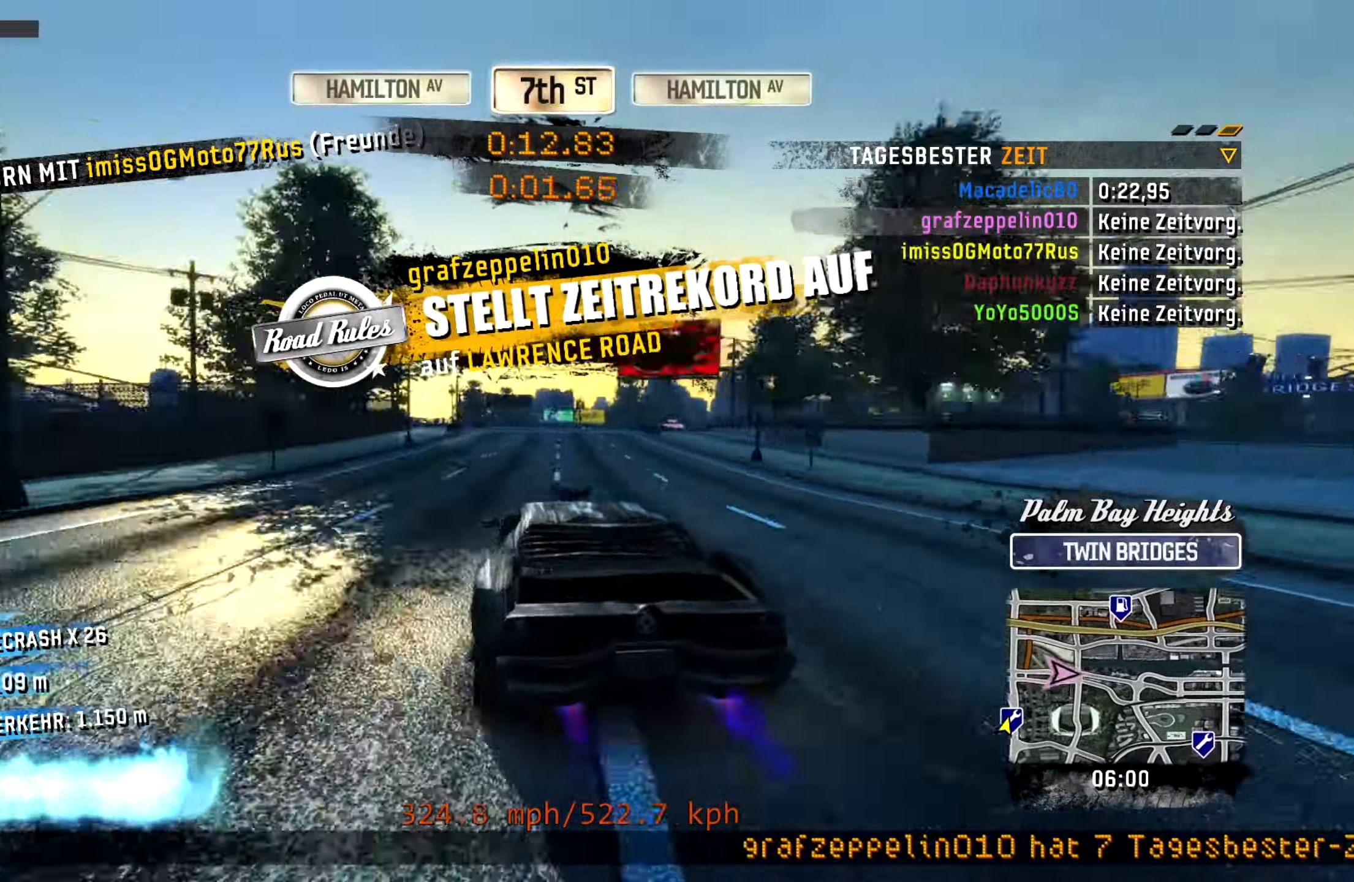
{"buttons": ["CROSS", "L2", "R2"], "left_stick": "right", "events": [[200, "left_stick", "up-right"], [250, "left_stick", "right"], [450, "L2", "down"]]}
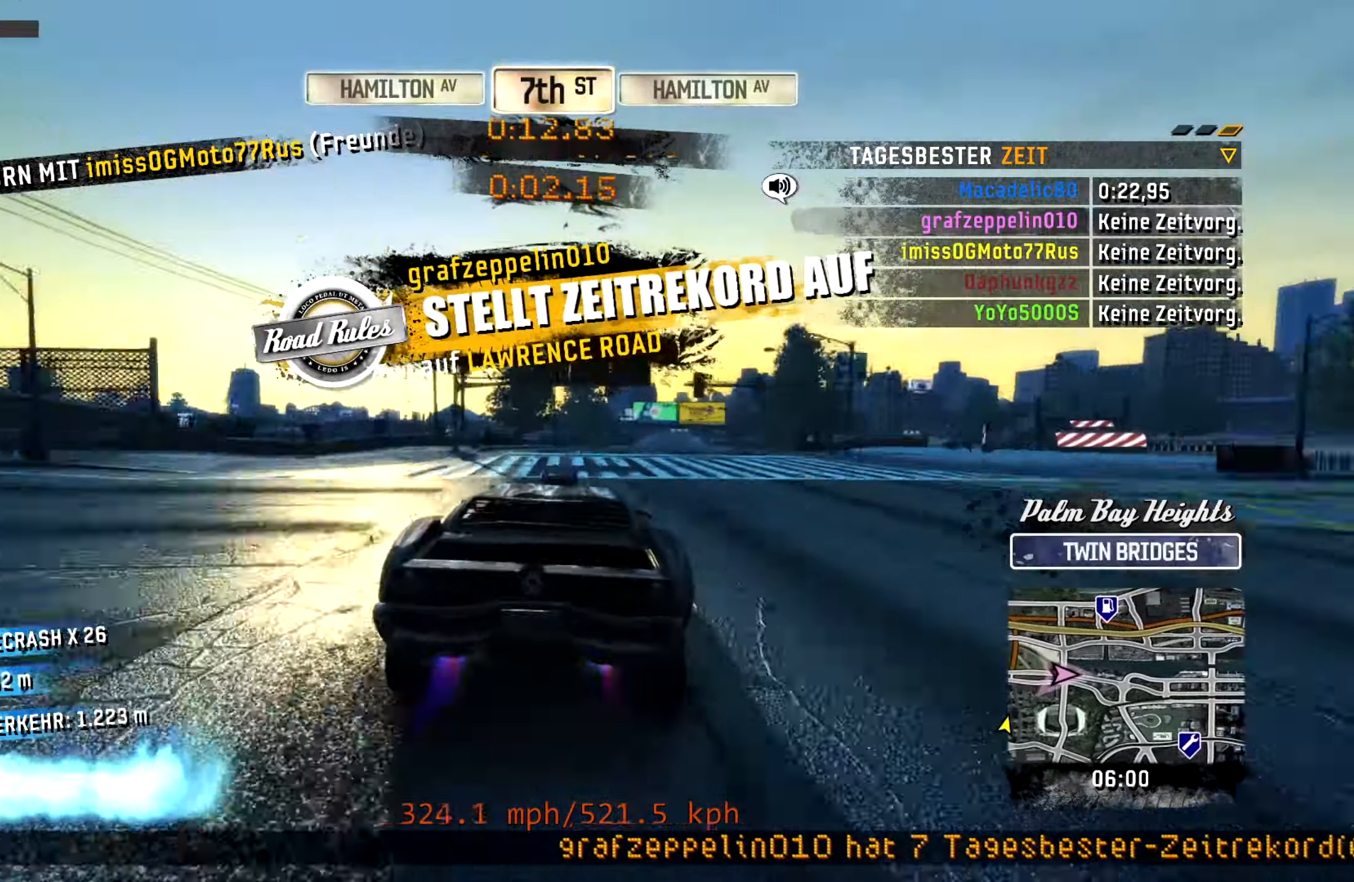
{"buttons": ["CROSS", "R2"], "left_stick": "center", "events": [[83, "L2", "up"], [200, "left_stick", "center"]]}
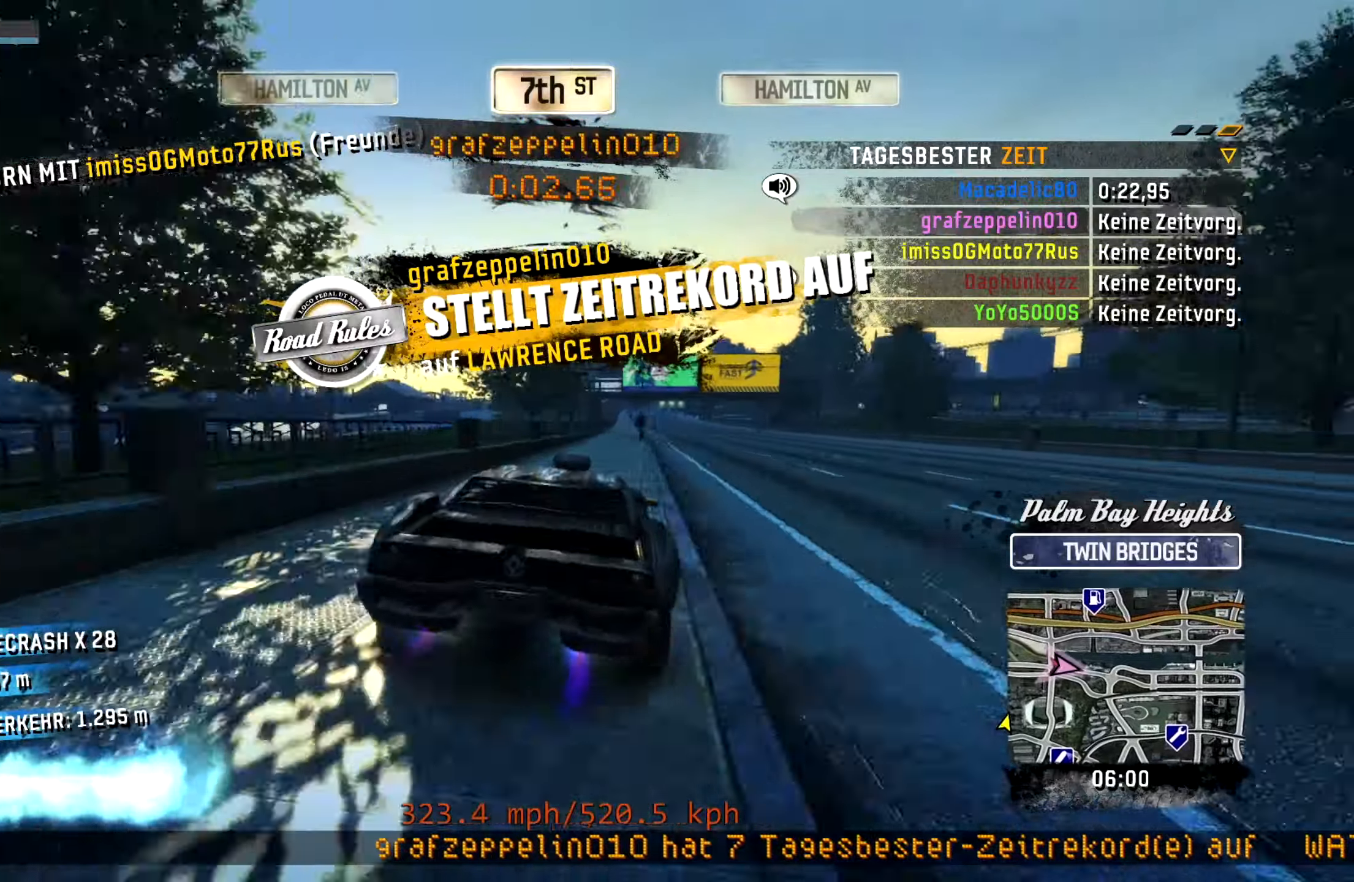
{"buttons": ["CROSS", "R2"], "left_stick": "left", "events": [[400, "left_stick", "left"]]}
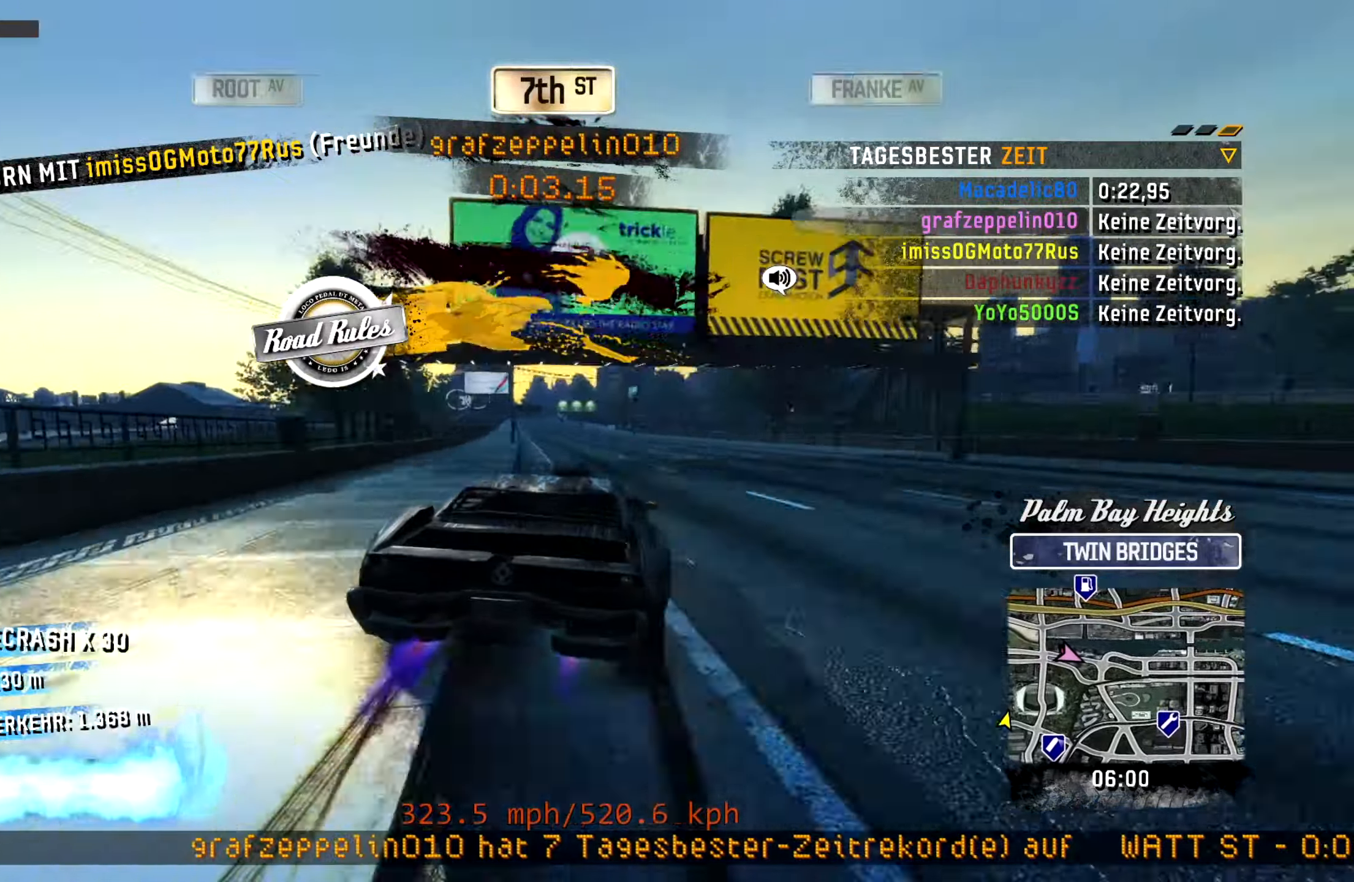
{"buttons": ["CROSS", "R2"], "left_stick": "center", "events": [[83, "L2", "down"], [167, "left_stick", "center"], [217, "L2", "up"], [217, "left_stick", "right"], [483, "left_stick", "center"]]}
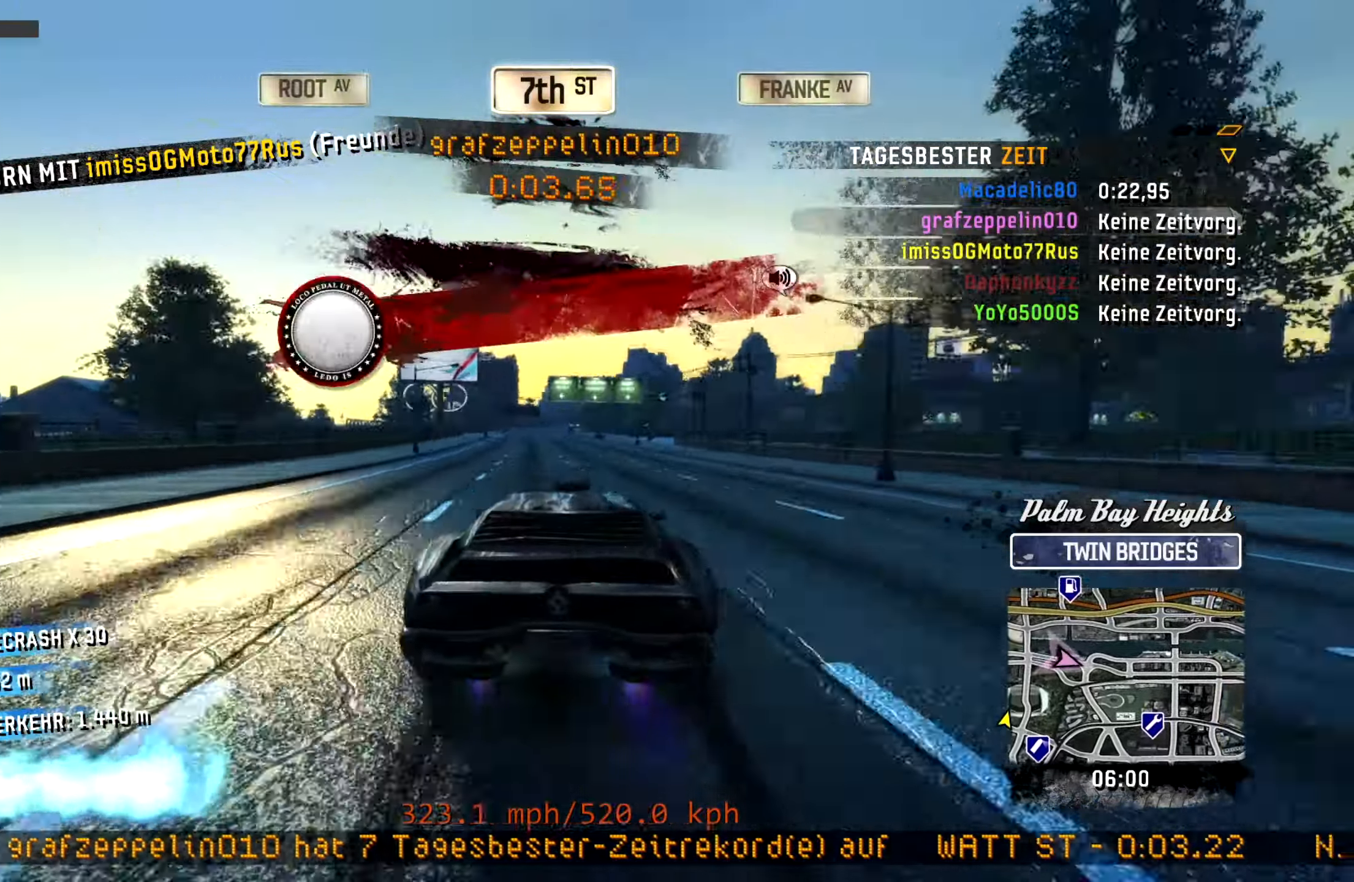
{"buttons": ["CROSS", "R2"], "left_stick": "center", "events": [[167, "left_stick", "left"], [350, "left_stick", "center"]]}